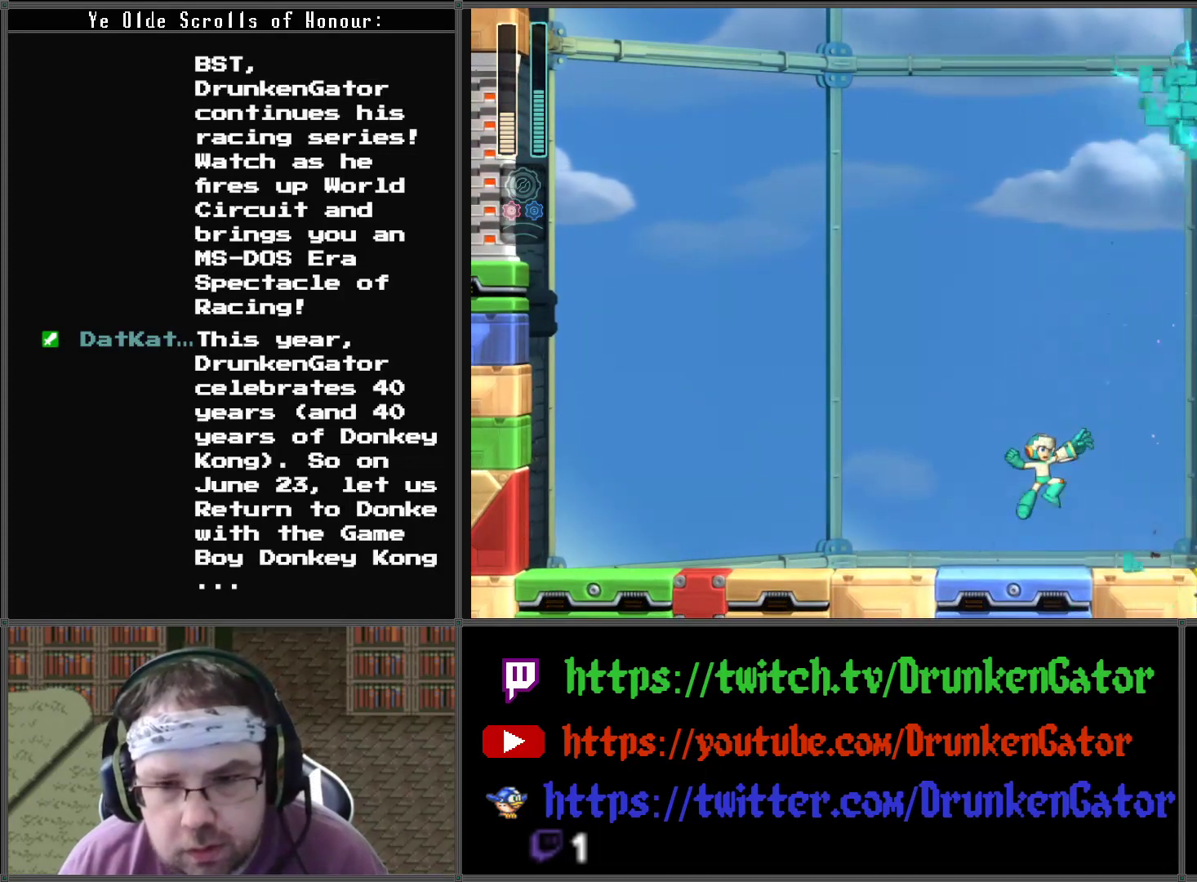
Gameplay with a controller (Xbox layout); each line is a JSON object with the inputs held at the frame after it. "events" lists button and stick changes between this image and that frame as [ms after this image, input, new state], when the widget could be followed in between.
{"buttons": [], "left_stick": "center", "right_stick": "center", "events": []}
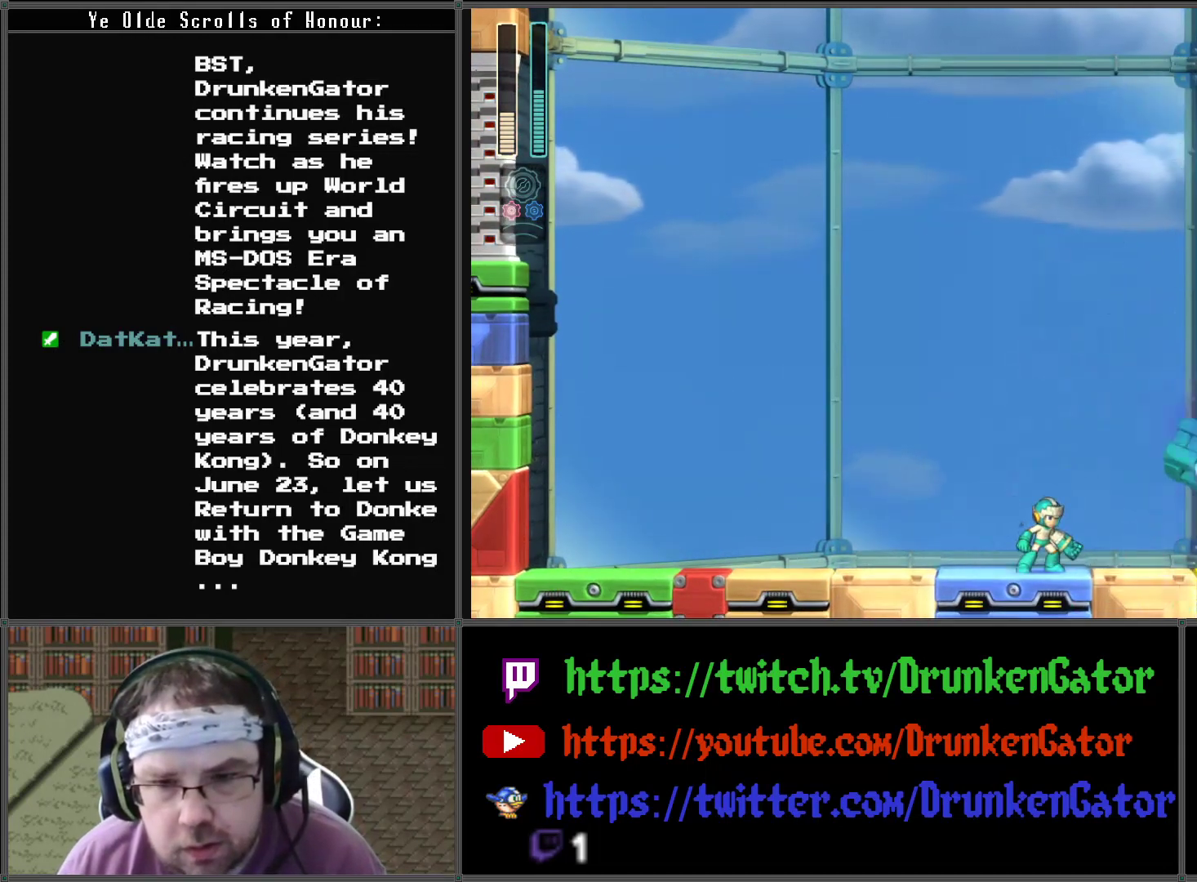
{"buttons": ["X"], "left_stick": "center", "right_stick": "center", "events": [[167, "A", "down"], [333, "DPAD_RIGHT", "down"], [367, "A", "up"], [433, "X", "down"], [500, "DPAD_RIGHT", "up"]]}
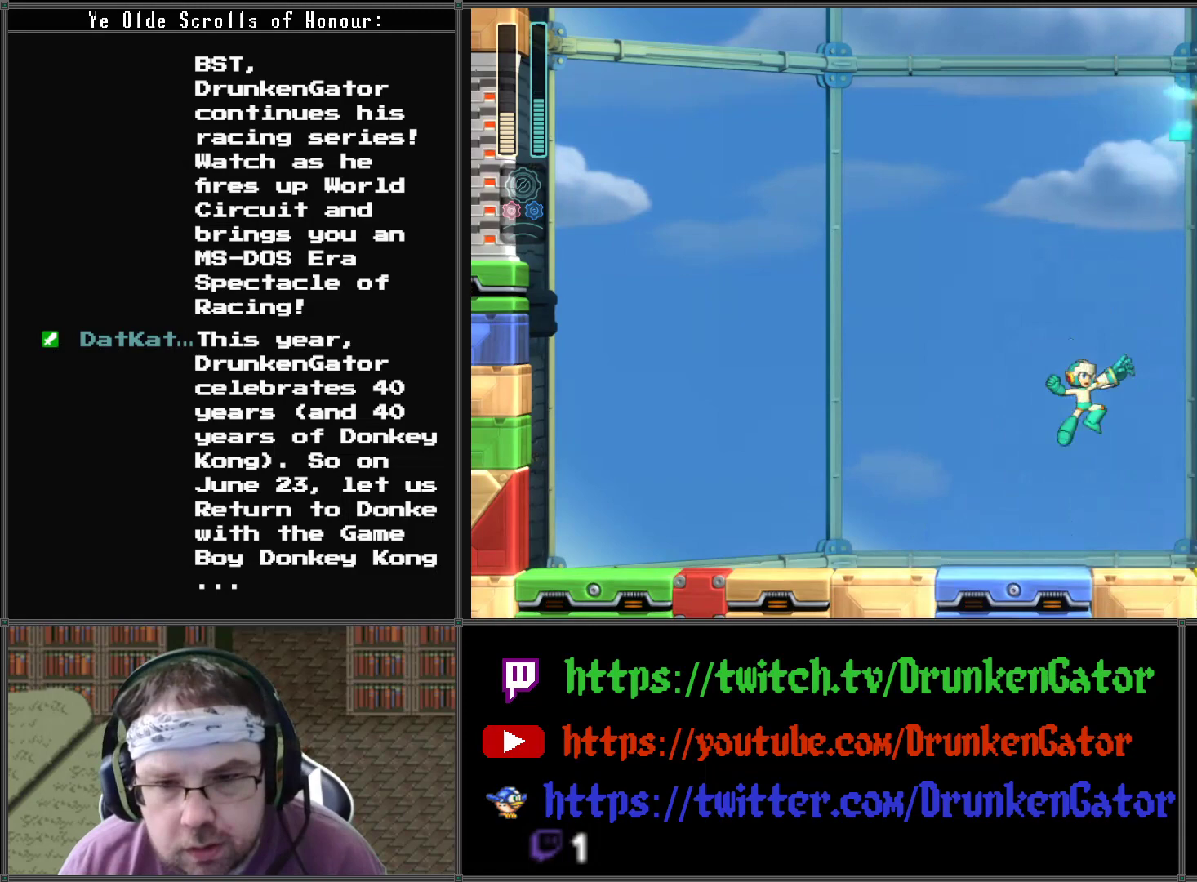
{"buttons": [], "left_stick": "center", "right_stick": "center", "events": [[67, "X", "up"]]}
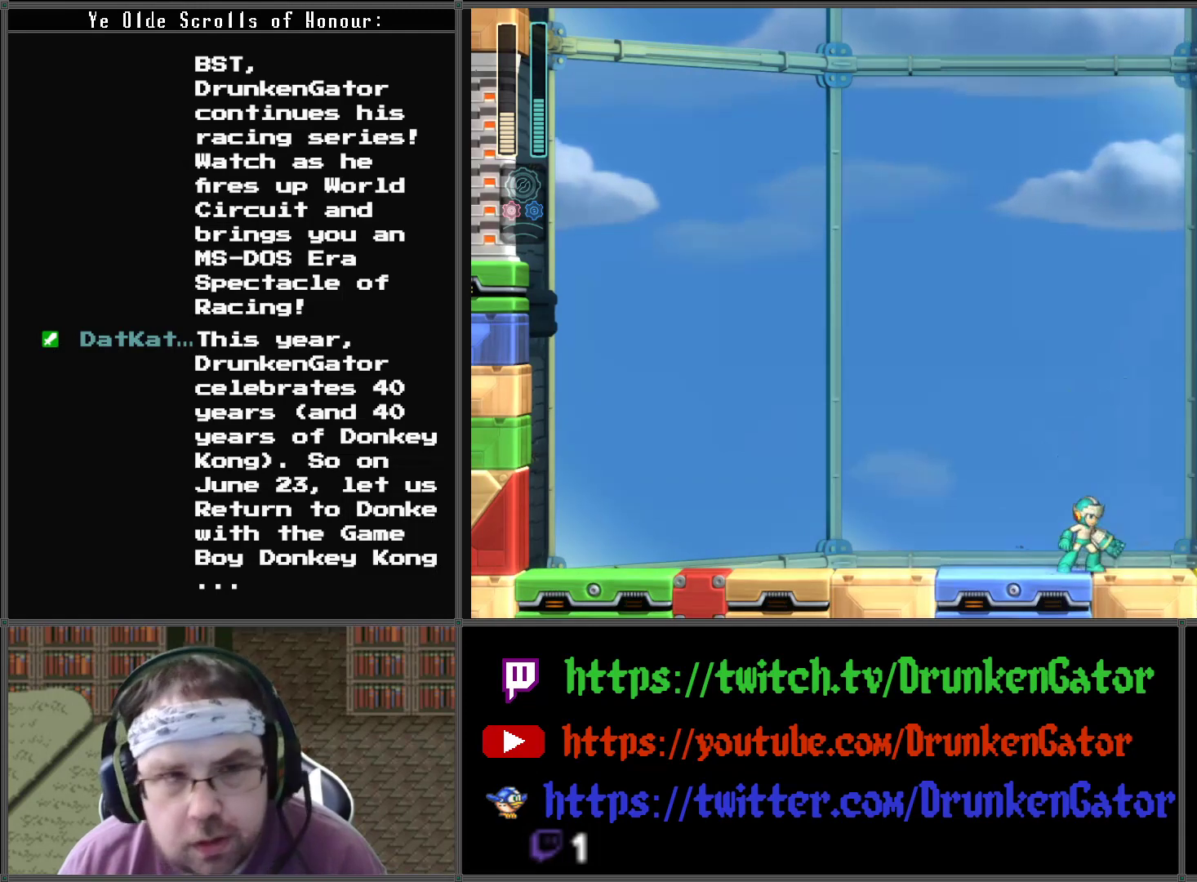
{"buttons": [], "left_stick": "center", "right_stick": "center", "events": [[133, "A", "down"], [300, "A", "up"], [367, "X", "down"], [467, "X", "up"]]}
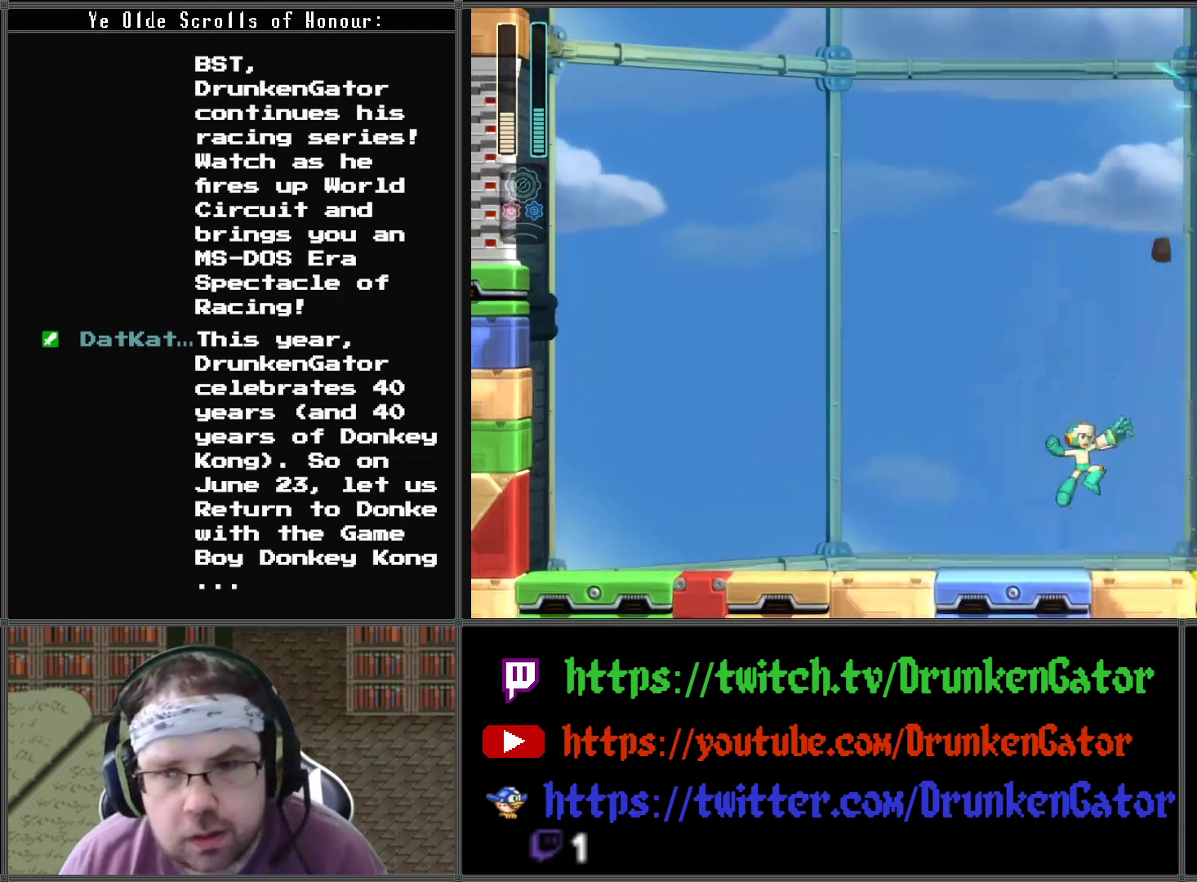
{"buttons": [], "left_stick": "center", "right_stick": "center", "events": []}
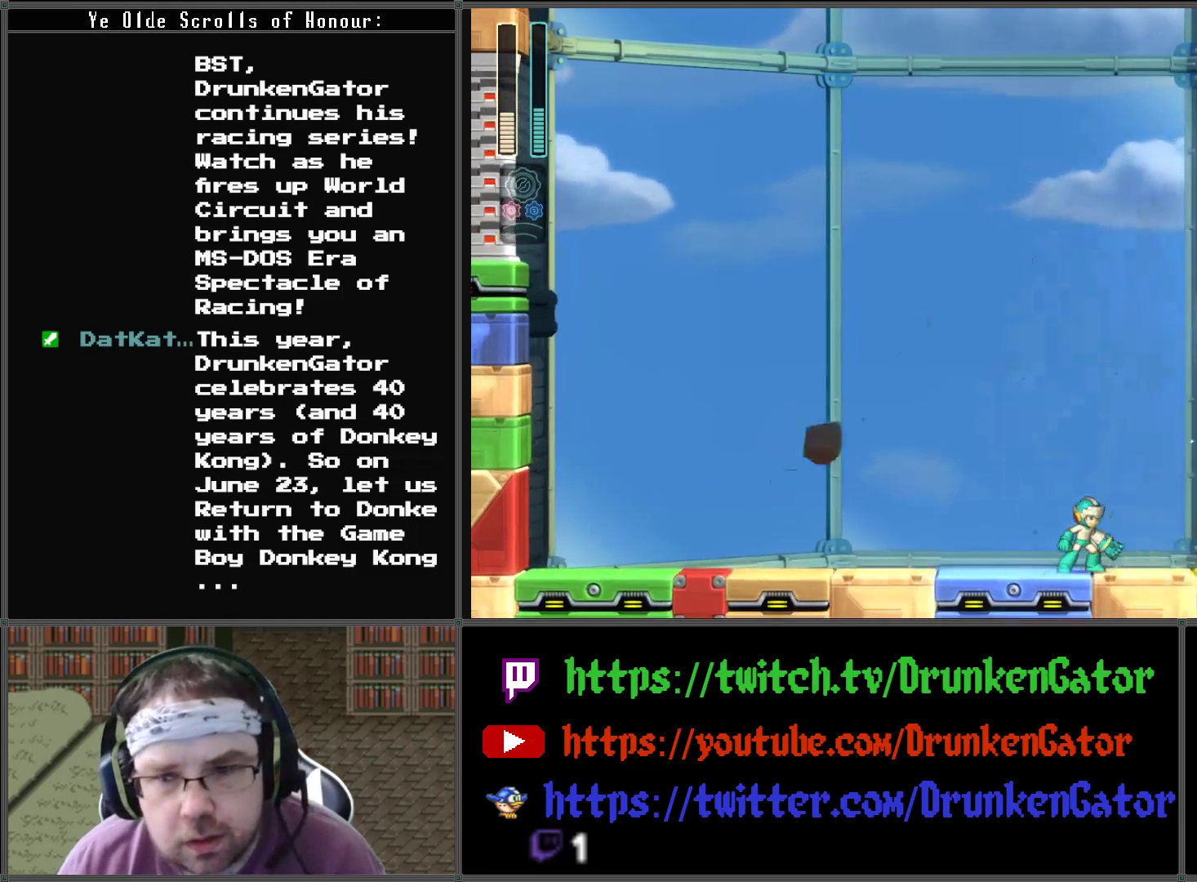
{"buttons": [], "left_stick": "center", "right_stick": "center", "events": [[333, "L2", "down"], [333, "R2", "down"], [467, "L2", "up"], [467, "R2", "up"]]}
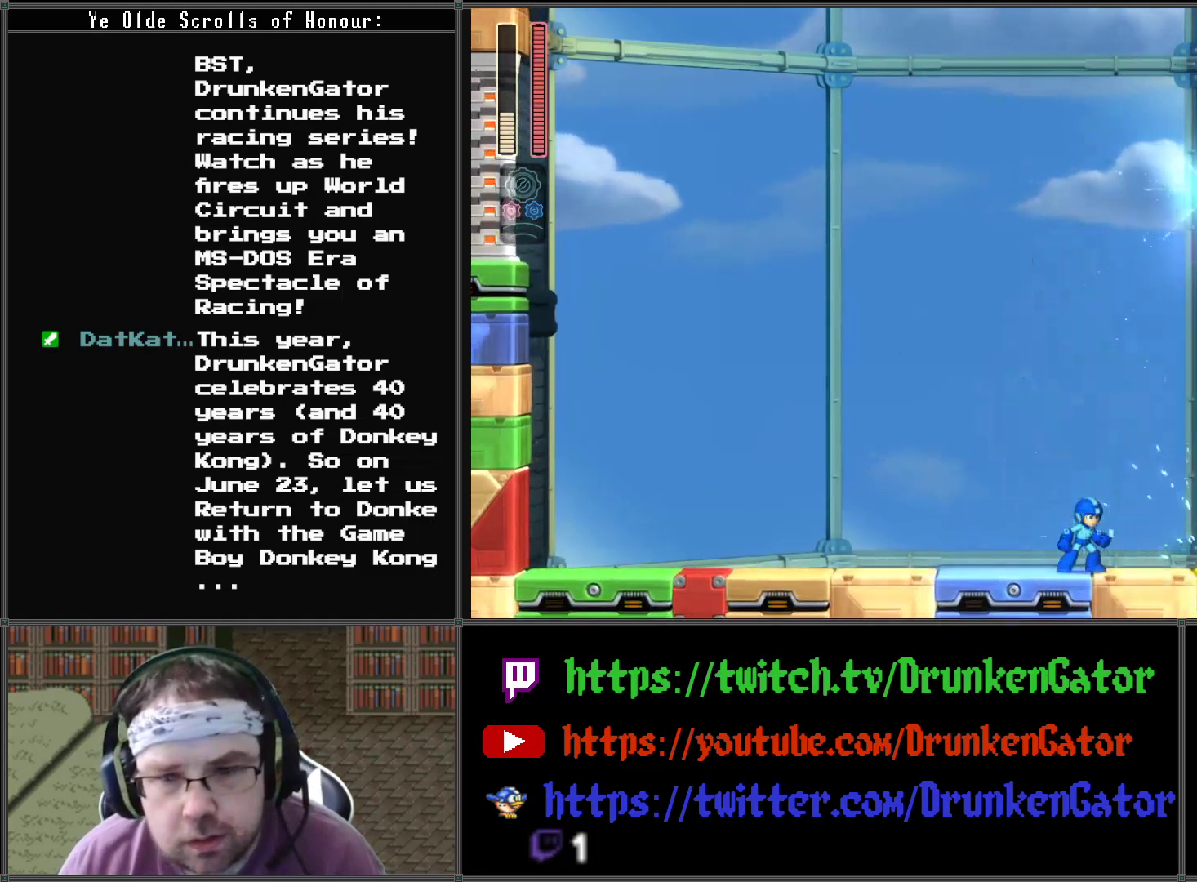
{"buttons": ["DPAD_DOWN", "DPAD_RIGHT"], "left_stick": "center", "right_stick": "center", "events": [[267, "A", "down"], [267, "DPAD_RIGHT", "down"], [333, "DPAD_DOWN", "down"], [500, "A", "up"]]}
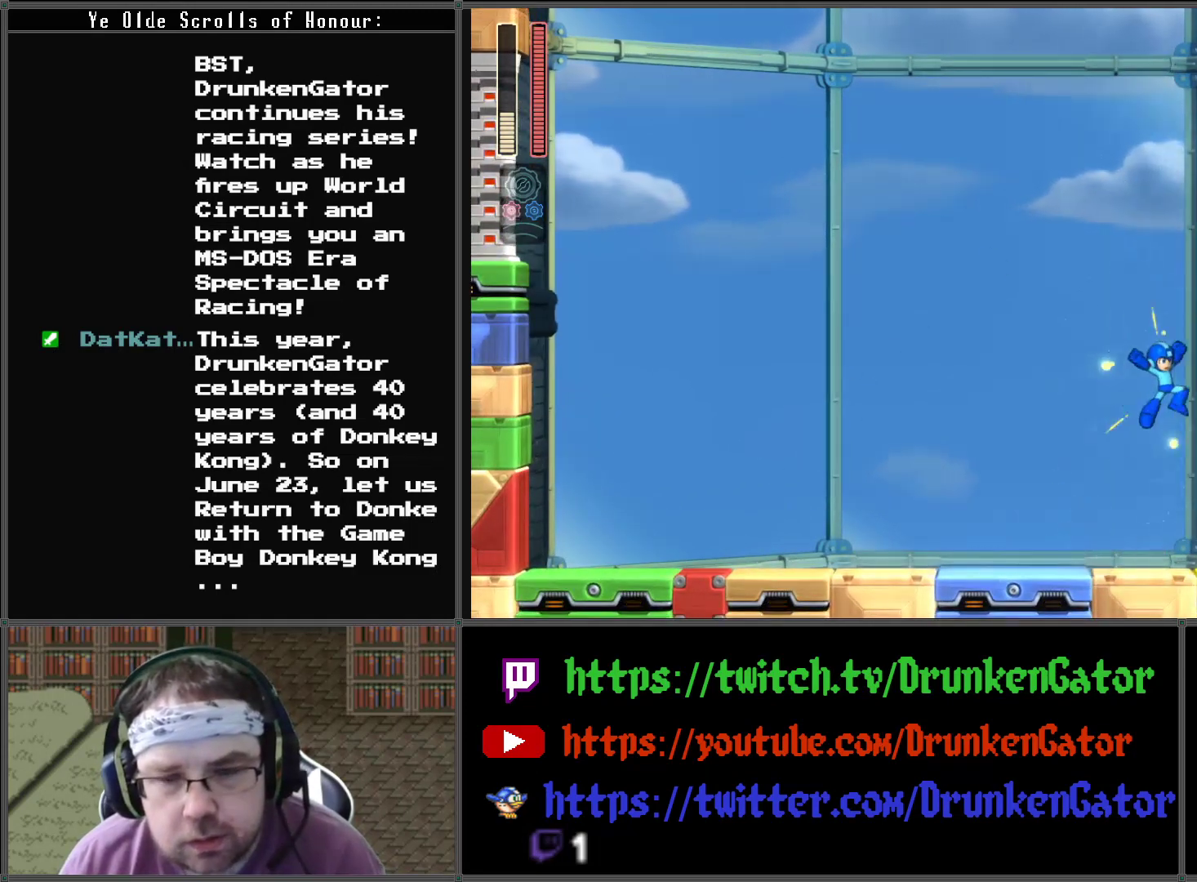
{"buttons": ["A", "DPAD_DOWN", "DPAD_RIGHT"], "left_stick": "center", "right_stick": "center", "events": [[100, "DPAD_DOWN", "up"], [400, "DPAD_DOWN", "down"], [500, "A", "down"]]}
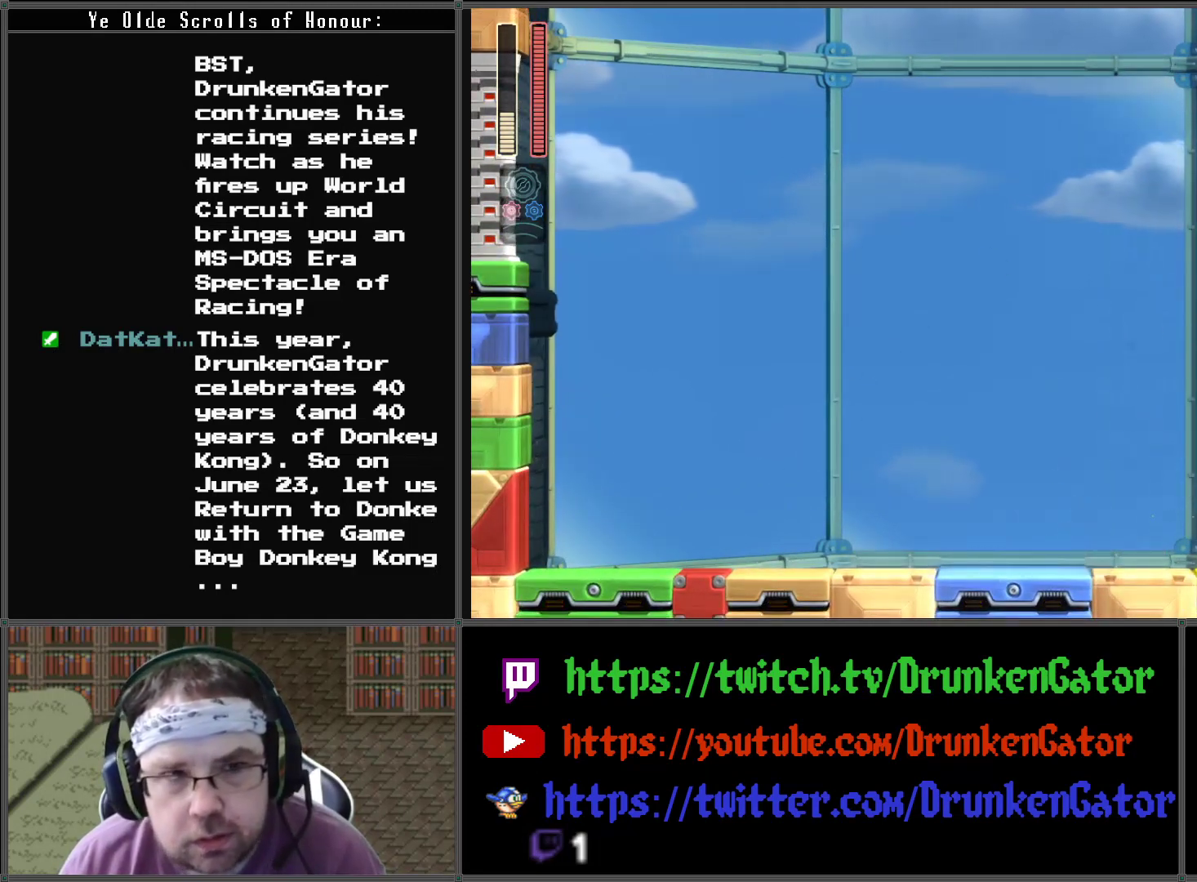
{"buttons": ["DPAD_RIGHT"], "left_stick": "center", "right_stick": "center", "events": [[467, "DPAD_DOWN", "up"], [500, "A", "up"]]}
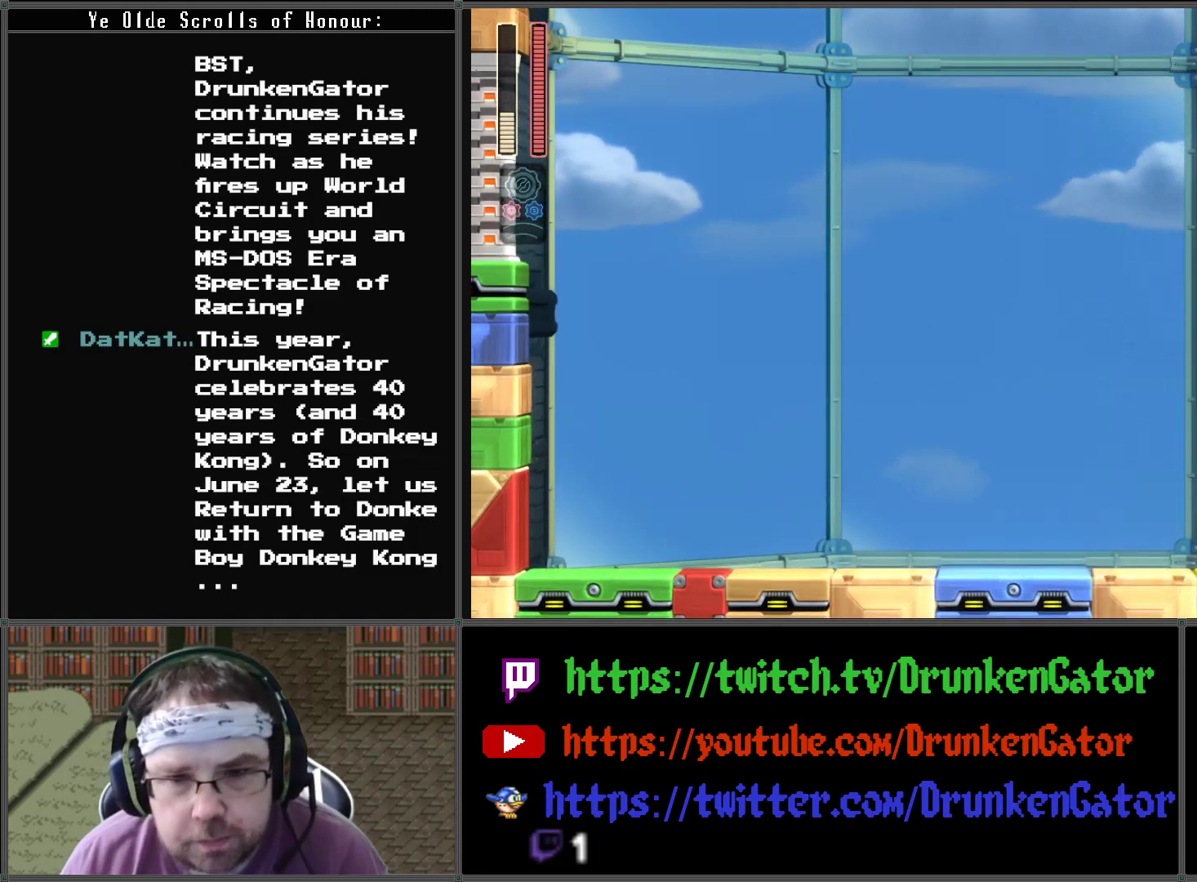
{"buttons": ["DPAD_RIGHT"], "left_stick": "center", "right_stick": "center", "events": []}
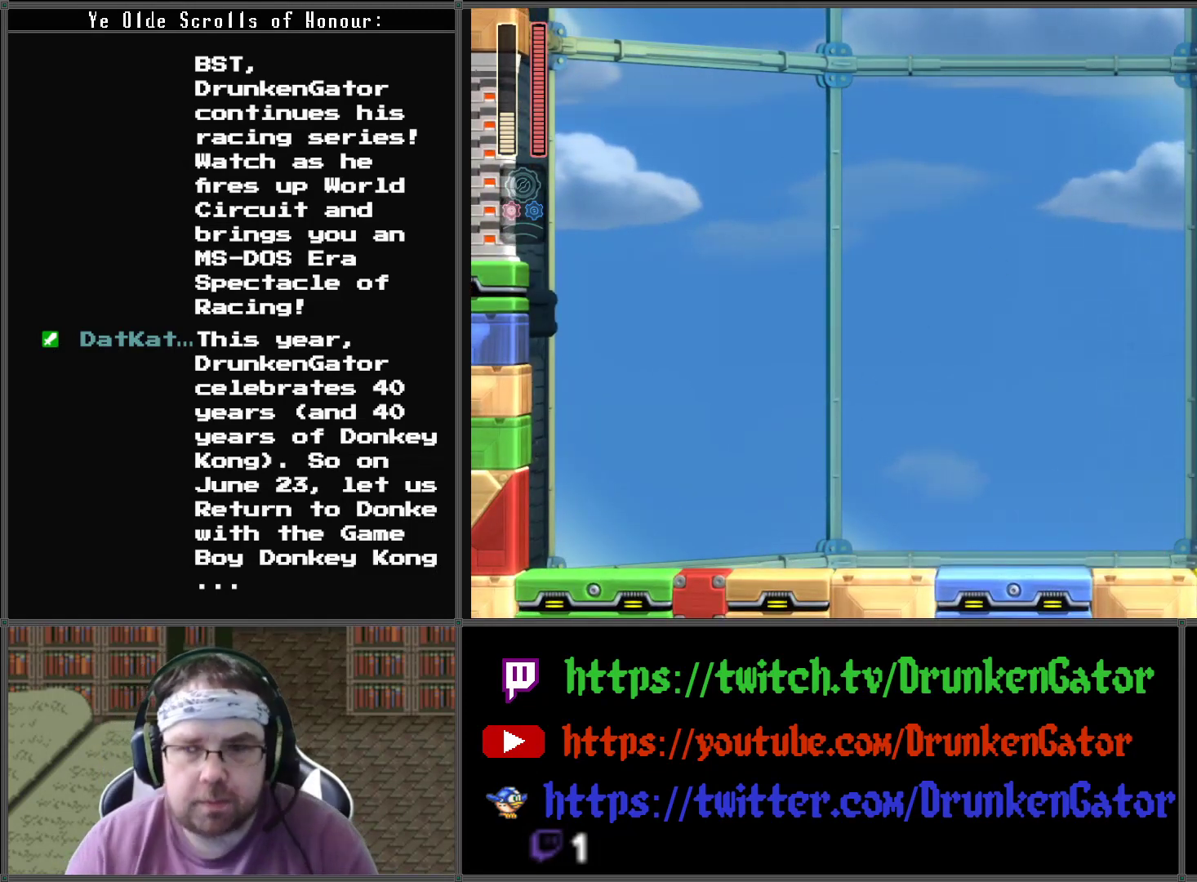
{"buttons": ["DPAD_RIGHT"], "left_stick": "center", "right_stick": "center", "events": []}
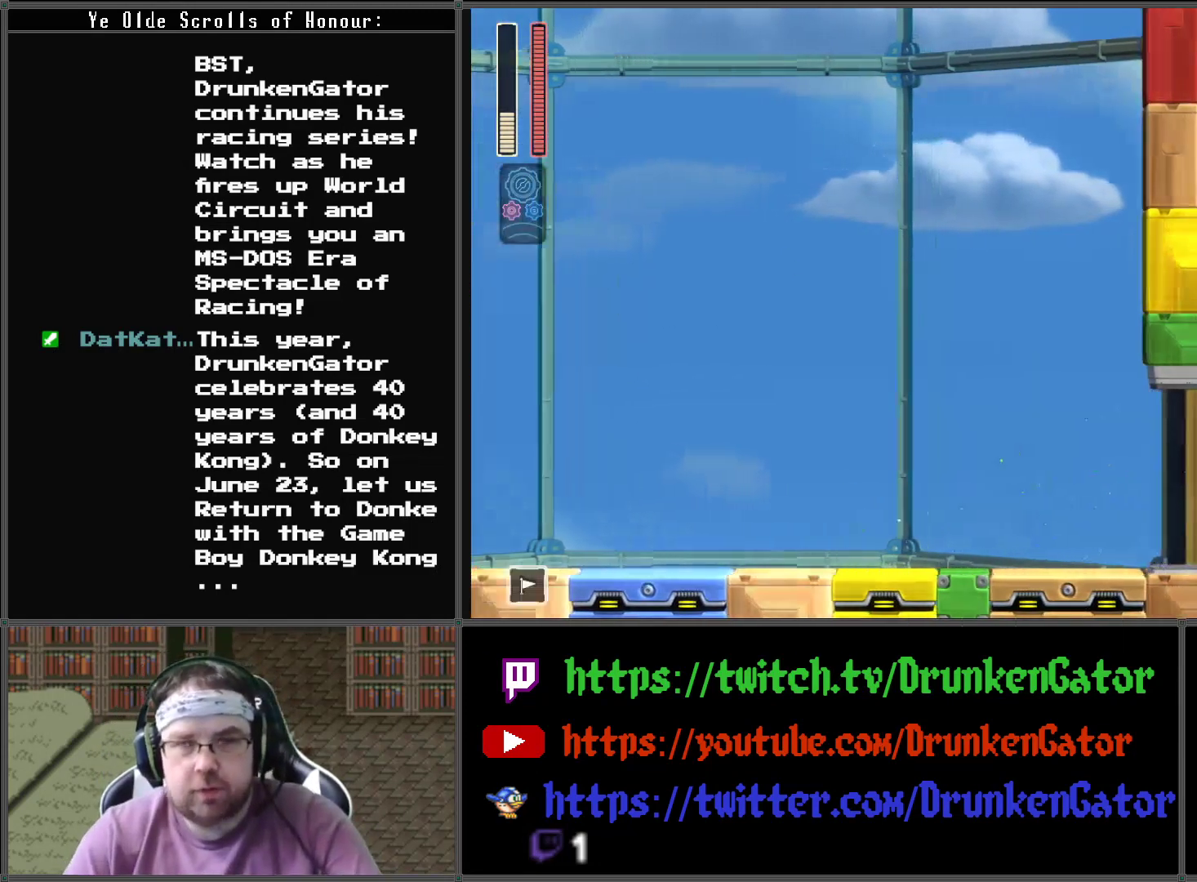
{"buttons": ["DPAD_RIGHT"], "left_stick": "center", "right_stick": "center", "events": []}
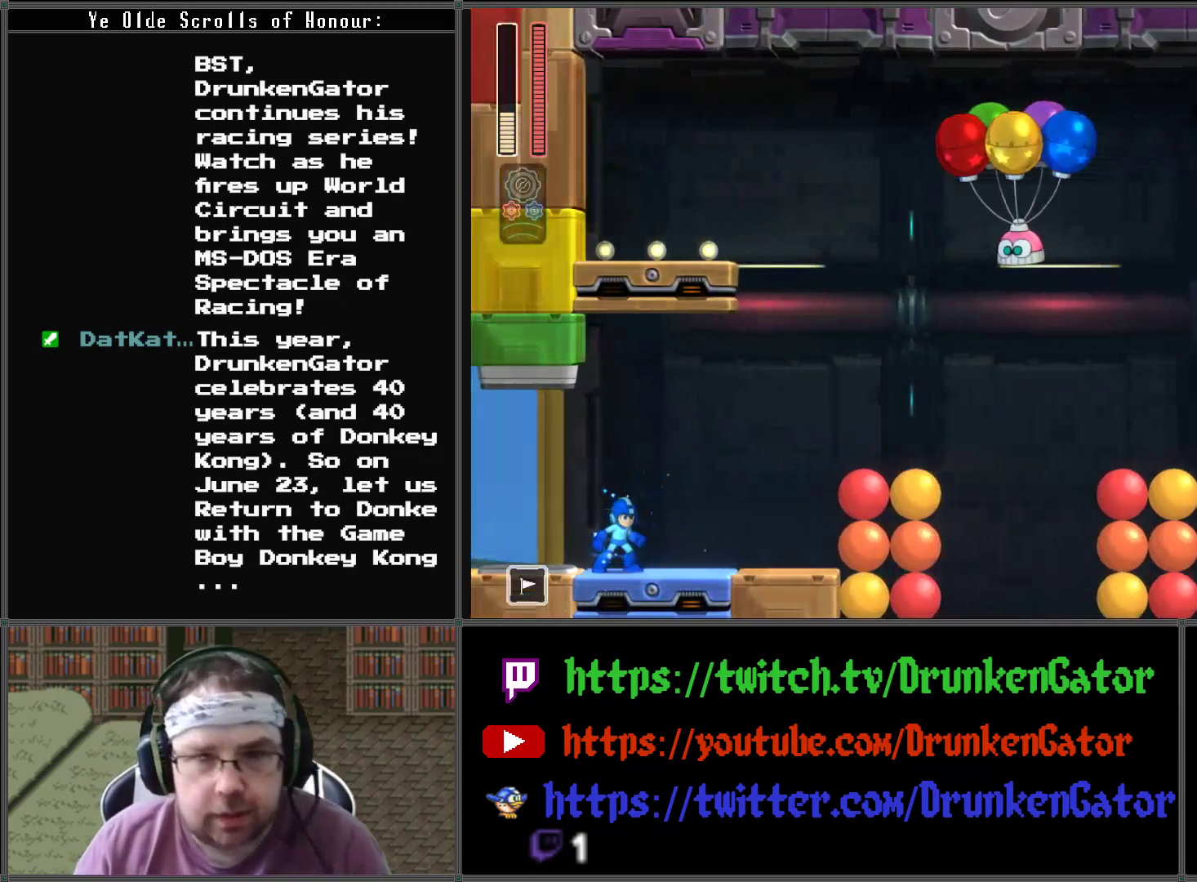
{"buttons": [], "left_stick": "center", "right_stick": "center", "events": [[333, "START", "down"], [400, "DPAD_RIGHT", "up"], [467, "START", "up"]]}
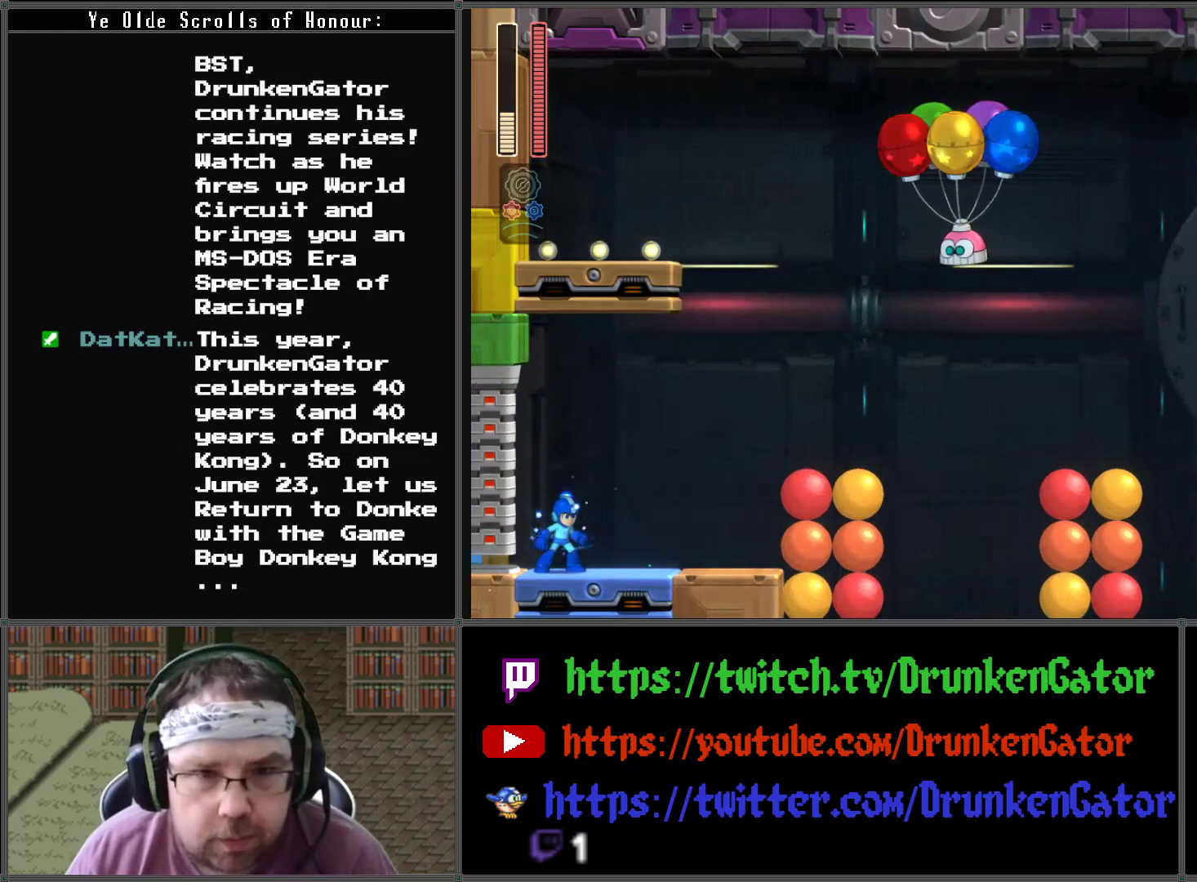
{"buttons": [], "left_stick": "center", "right_stick": "center", "events": [[167, "START", "down"], [333, "START", "up"]]}
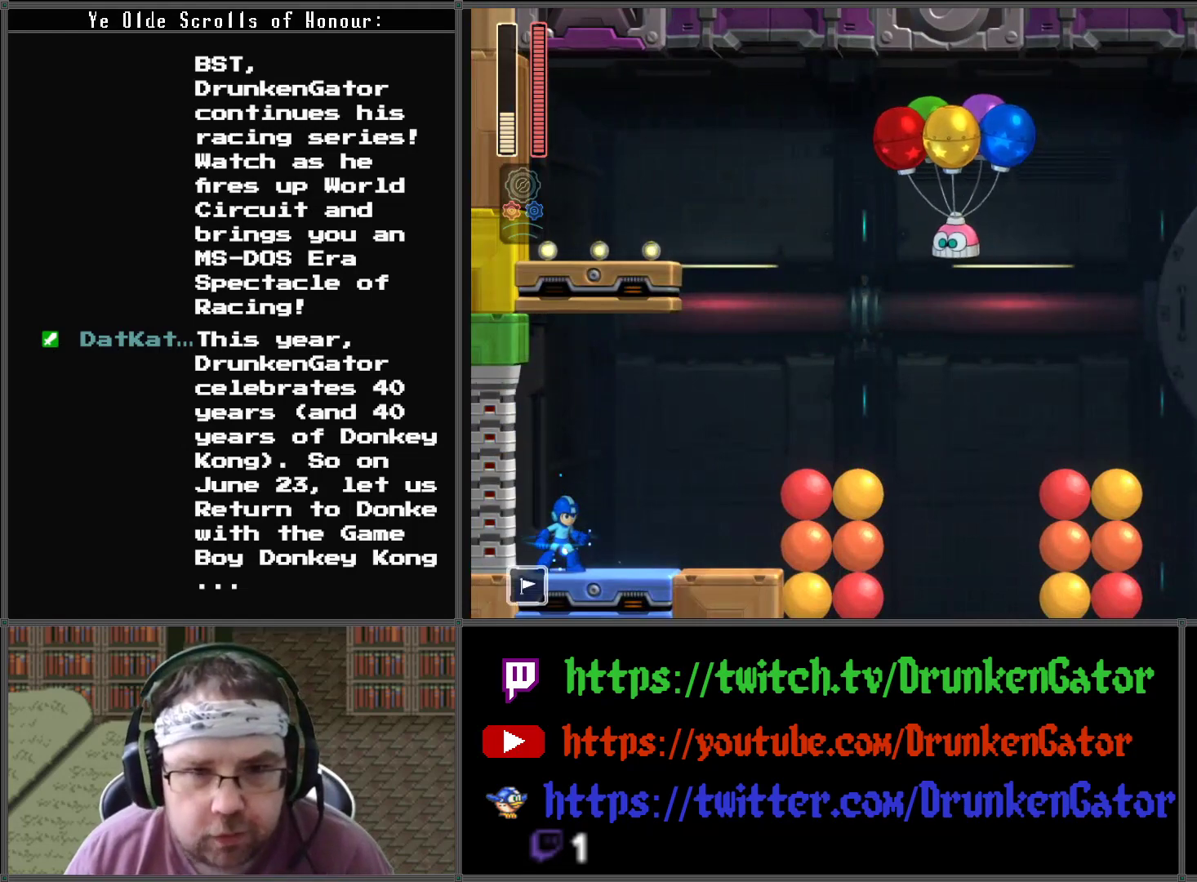
{"buttons": [], "left_stick": "center", "right_stick": "center", "events": [[67, "START", "down"], [200, "START", "up"]]}
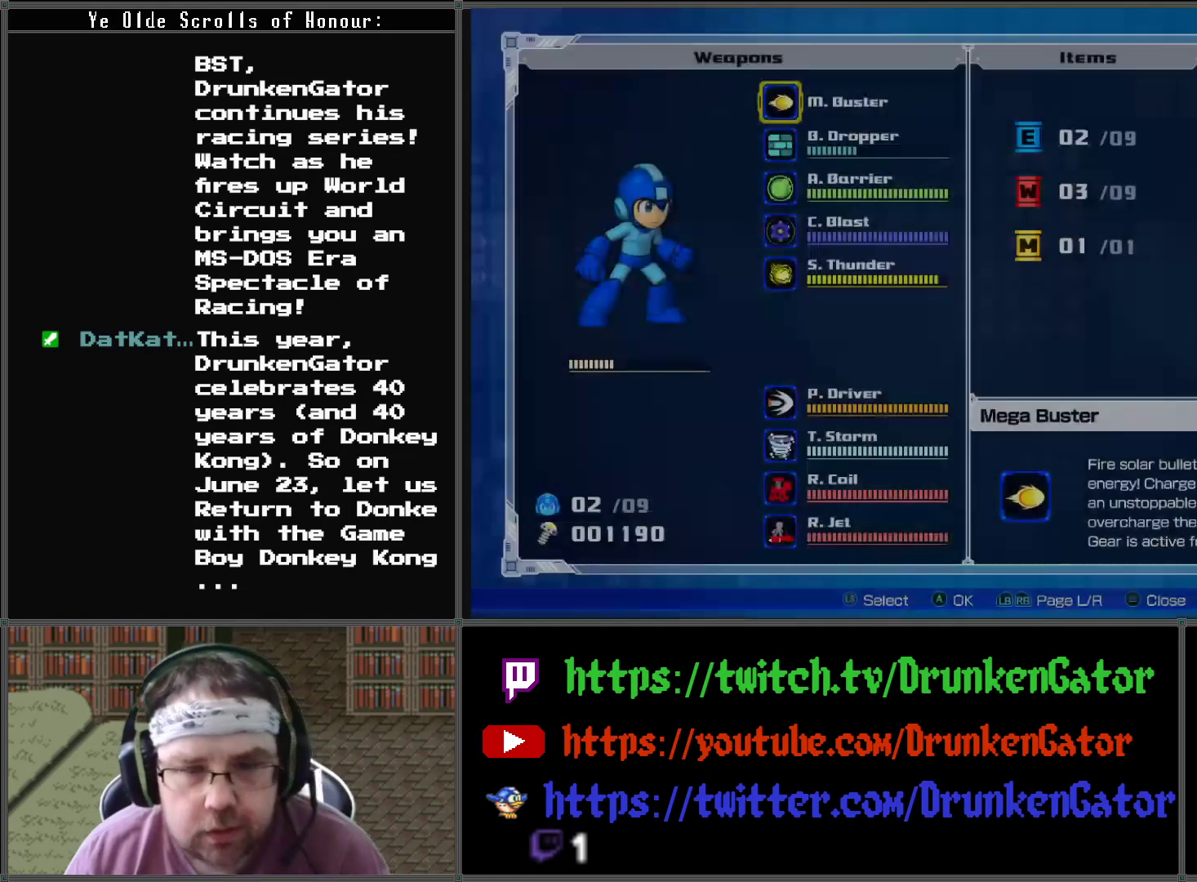
{"buttons": [], "left_stick": "center", "right_stick": "center", "events": []}
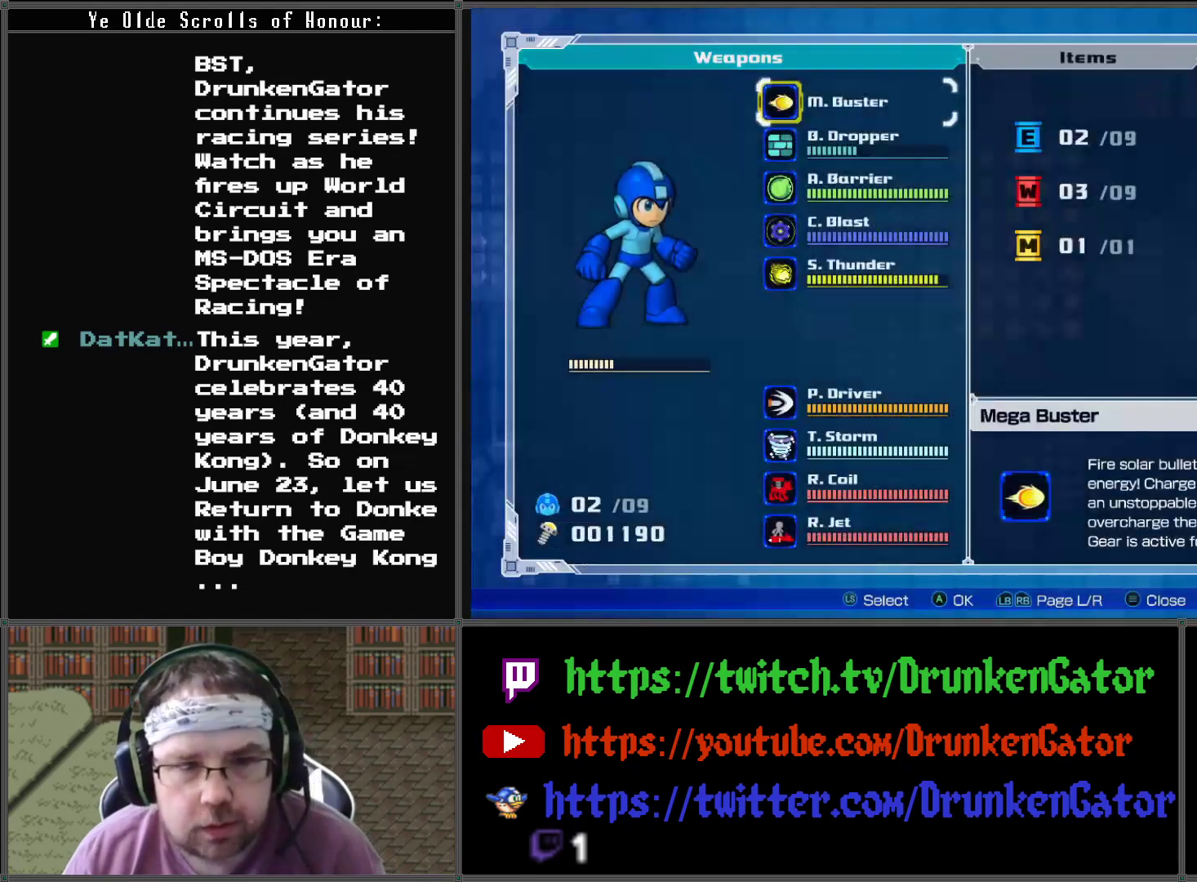
{"buttons": ["DPAD_RIGHT"], "left_stick": "center", "right_stick": "center", "events": [[33, "START", "down"], [167, "START", "up"], [233, "DPAD_RIGHT", "down"]]}
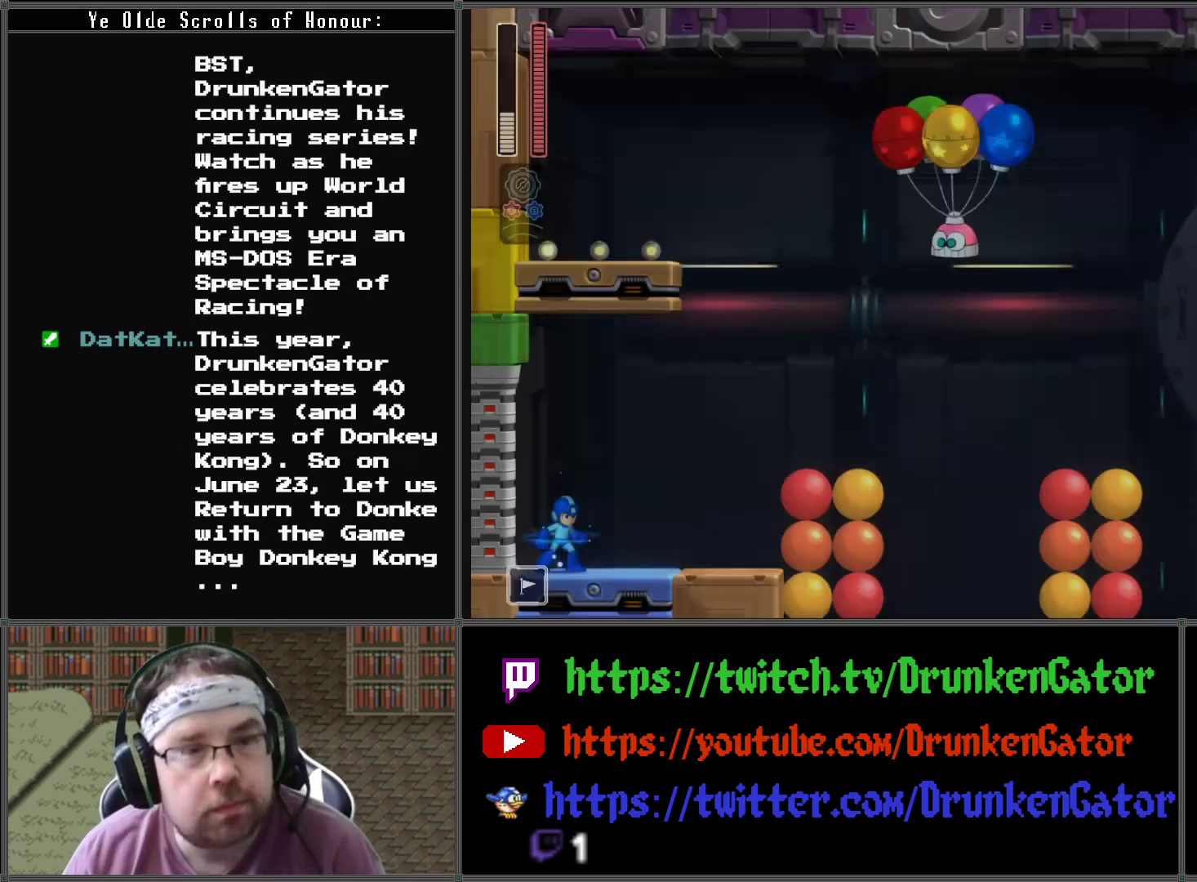
{"buttons": ["A", "DPAD_RIGHT"], "left_stick": "center", "right_stick": "center", "events": [[500, "A", "down"]]}
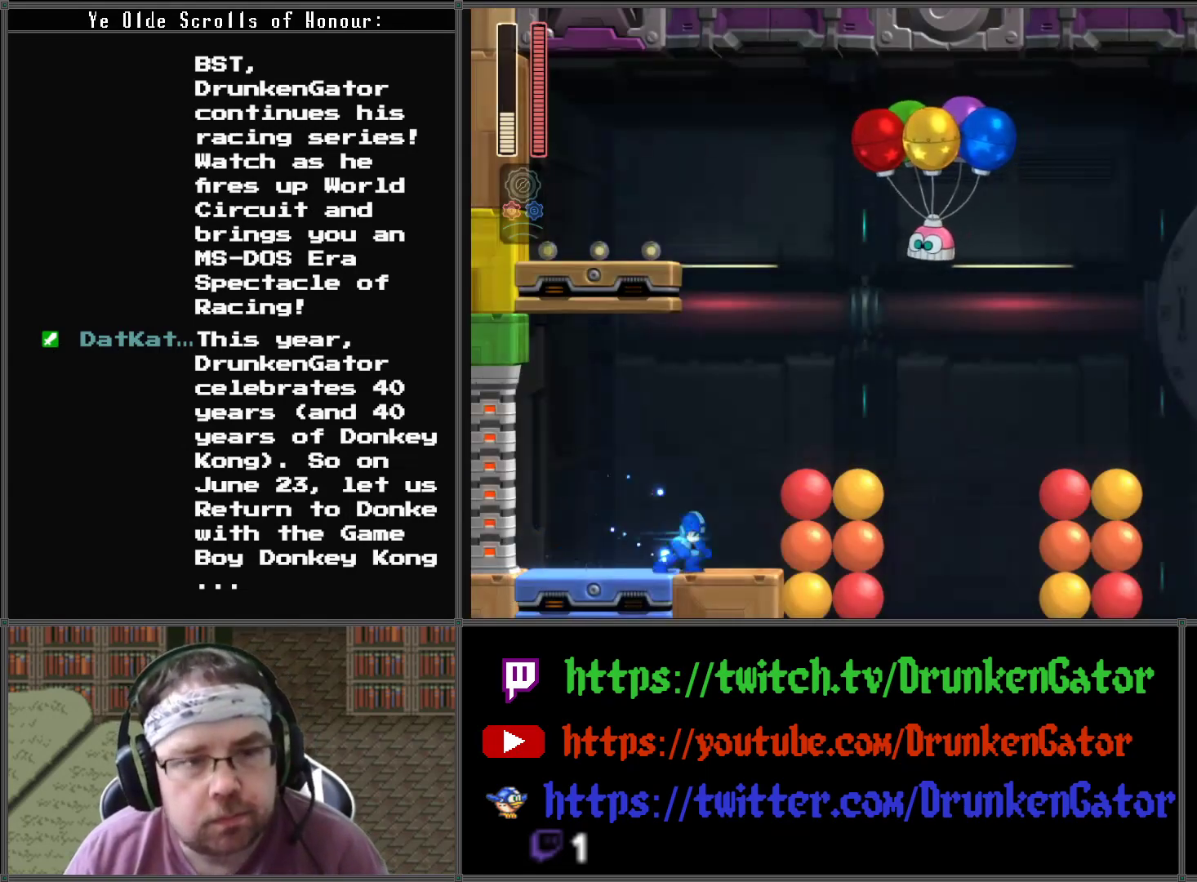
{"buttons": ["A"], "left_stick": "center", "right_stick": "center", "events": [[433, "DPAD_RIGHT", "up"]]}
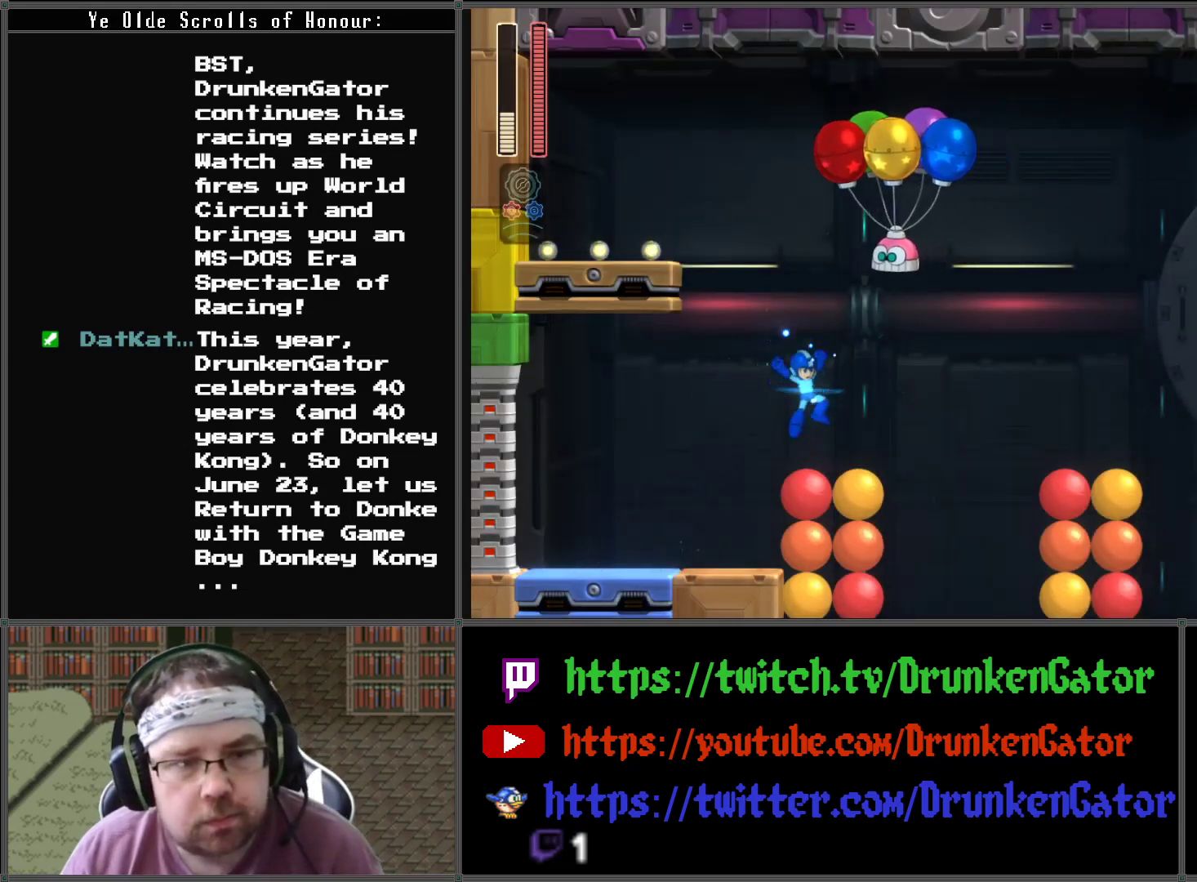
{"buttons": ["A", "DPAD_LEFT"], "left_stick": "center", "right_stick": "center", "events": [[100, "DPAD_LEFT", "down"]]}
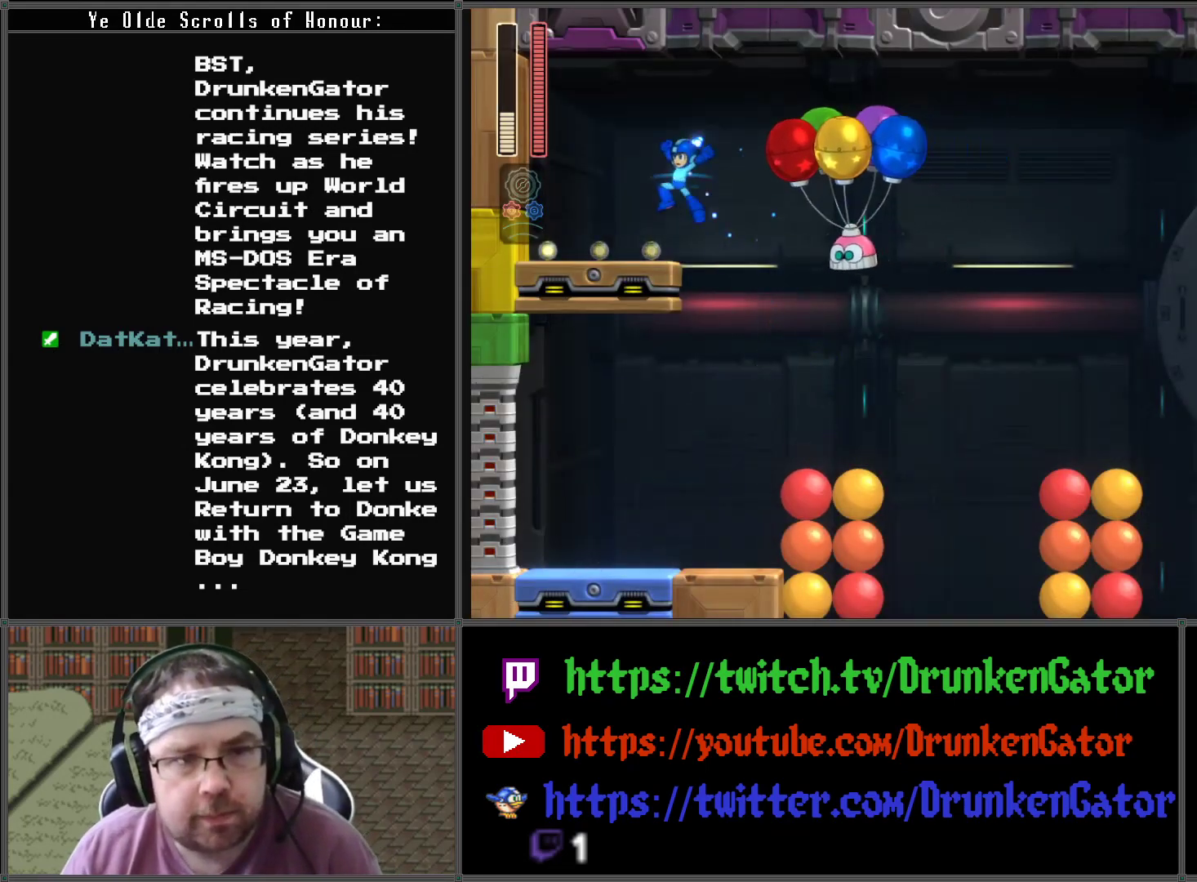
{"buttons": [], "left_stick": "center", "right_stick": "center", "events": [[67, "A", "up"], [500, "DPAD_LEFT", "up"]]}
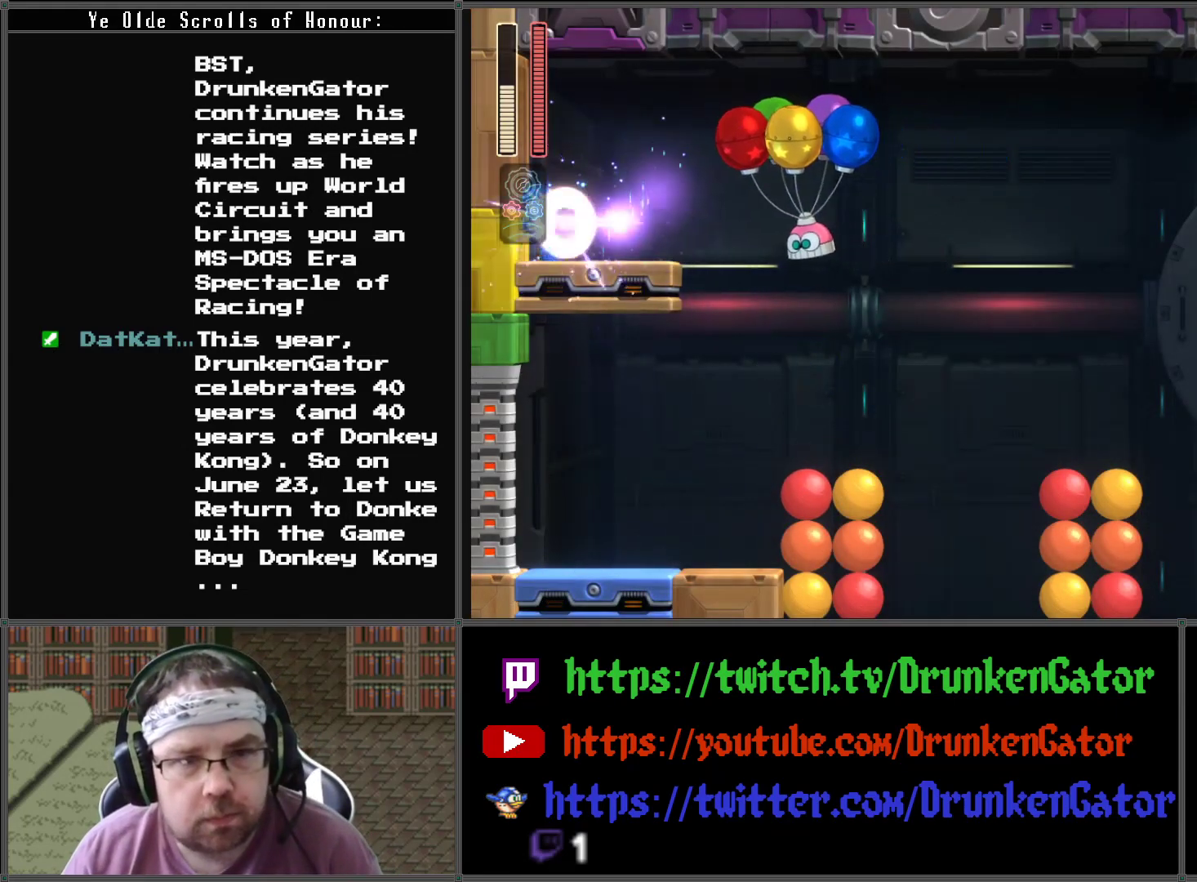
{"buttons": [], "left_stick": "center", "right_stick": "center", "events": [[33, "DPAD_RIGHT", "down"], [167, "A", "down"], [167, "DPAD_RIGHT", "up"], [267, "A", "up"], [333, "X", "down"], [467, "X", "up"]]}
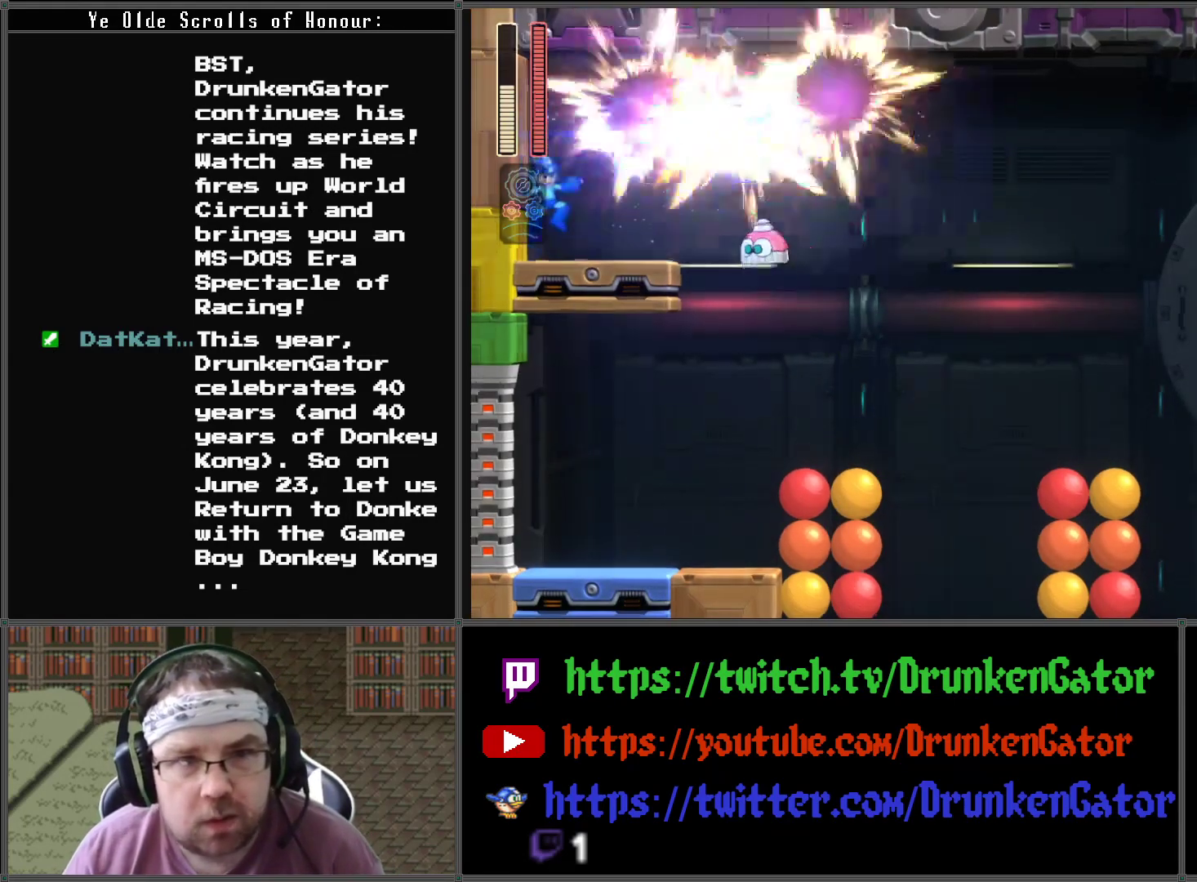
{"buttons": ["DPAD_RIGHT"], "left_stick": "center", "right_stick": "center", "events": [[333, "DPAD_RIGHT", "down"]]}
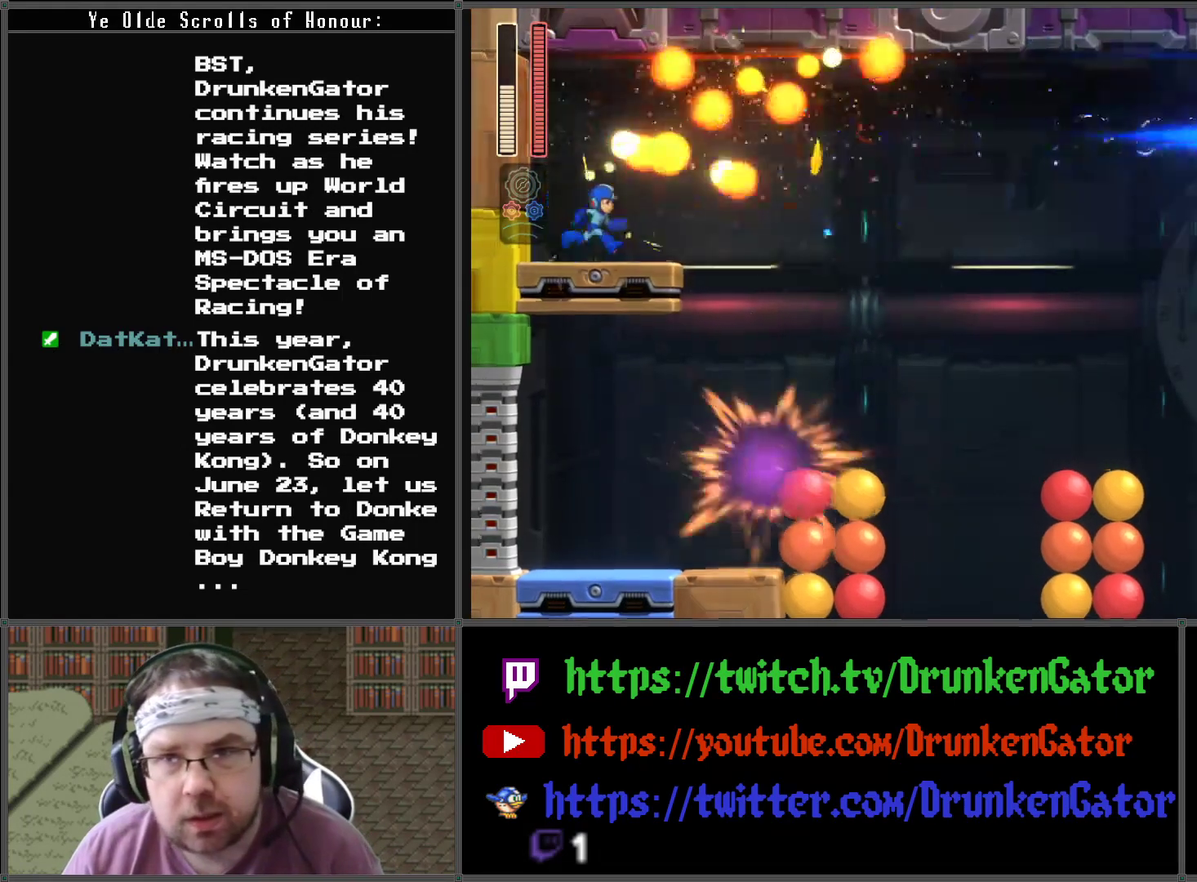
{"buttons": [], "left_stick": "center", "right_stick": "center", "events": [[300, "DPAD_RIGHT", "up"]]}
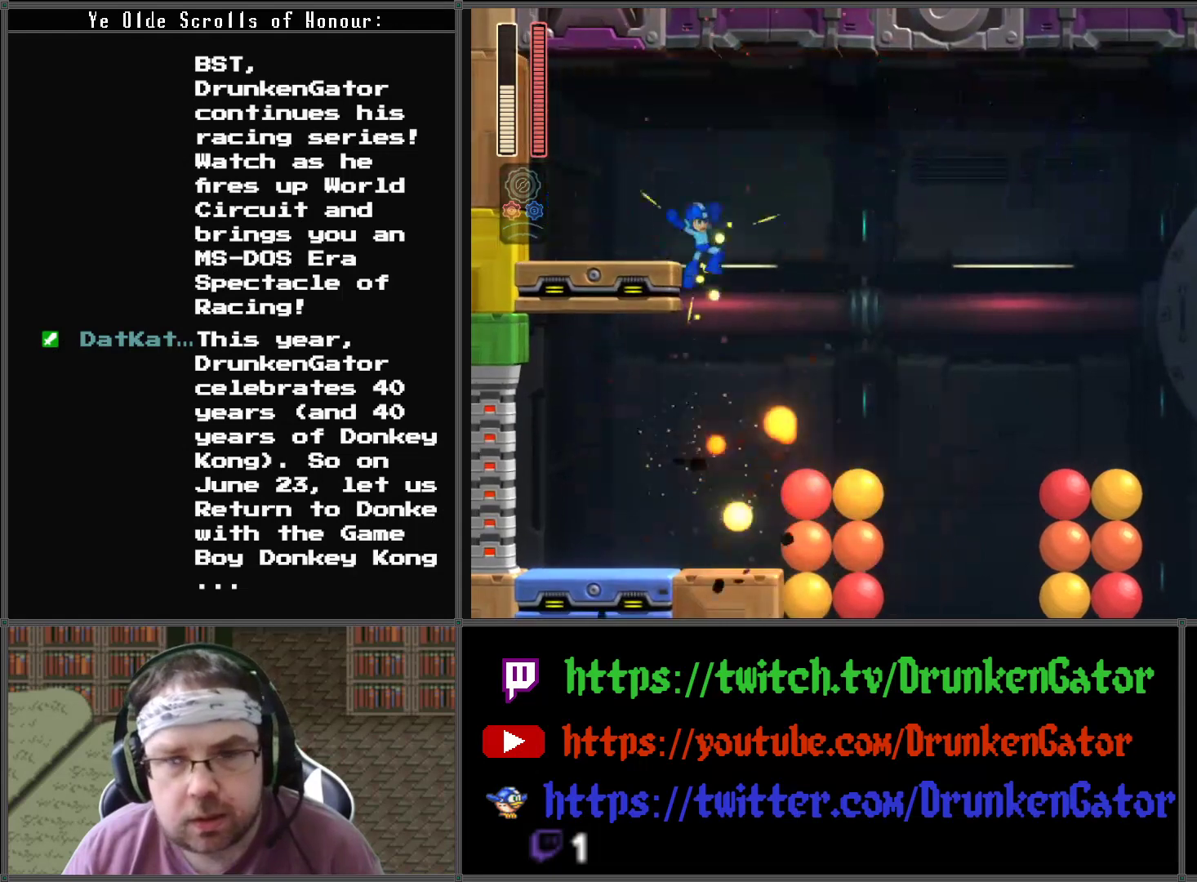
{"buttons": ["A", "DPAD_RIGHT"], "left_stick": "center", "right_stick": "center", "events": [[200, "DPAD_RIGHT", "down"], [233, "A", "down"]]}
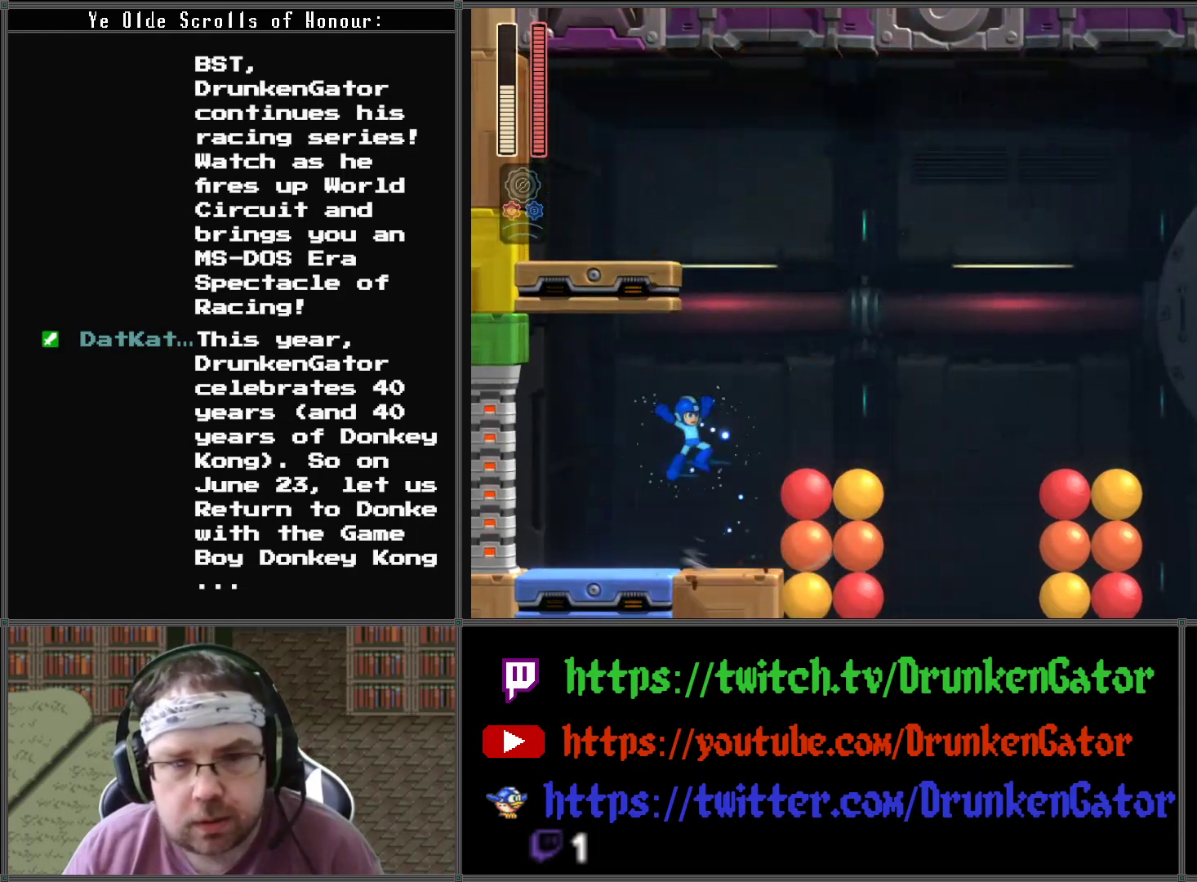
{"buttons": ["DPAD_RIGHT"], "left_stick": "center", "right_stick": "center", "events": [[33, "DPAD_RIGHT", "up"], [200, "DPAD_RIGHT", "down"], [300, "DPAD_RIGHT", "up"], [433, "DPAD_RIGHT", "down"], [500, "A", "up"]]}
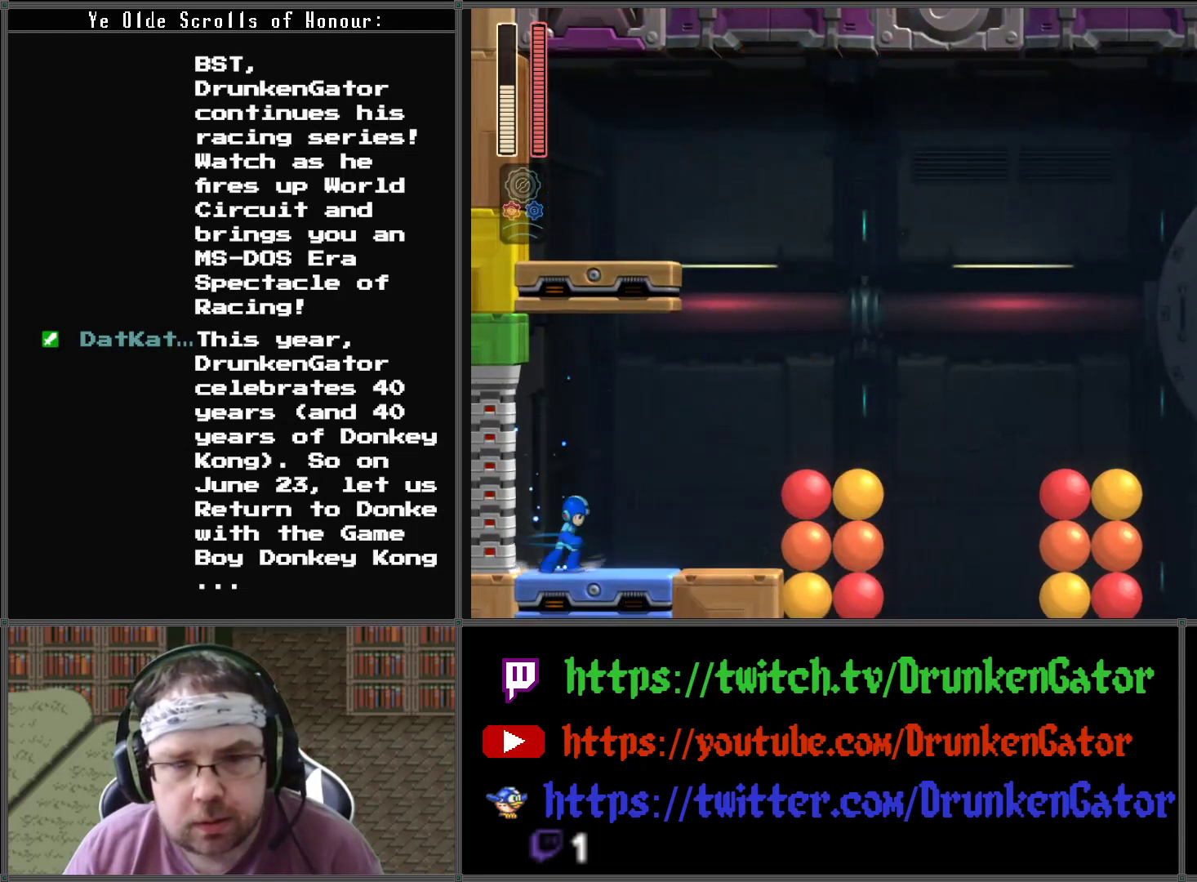
{"buttons": ["A", "DPAD_RIGHT"], "left_stick": "center", "right_stick": "center", "events": [[233, "A", "down"]]}
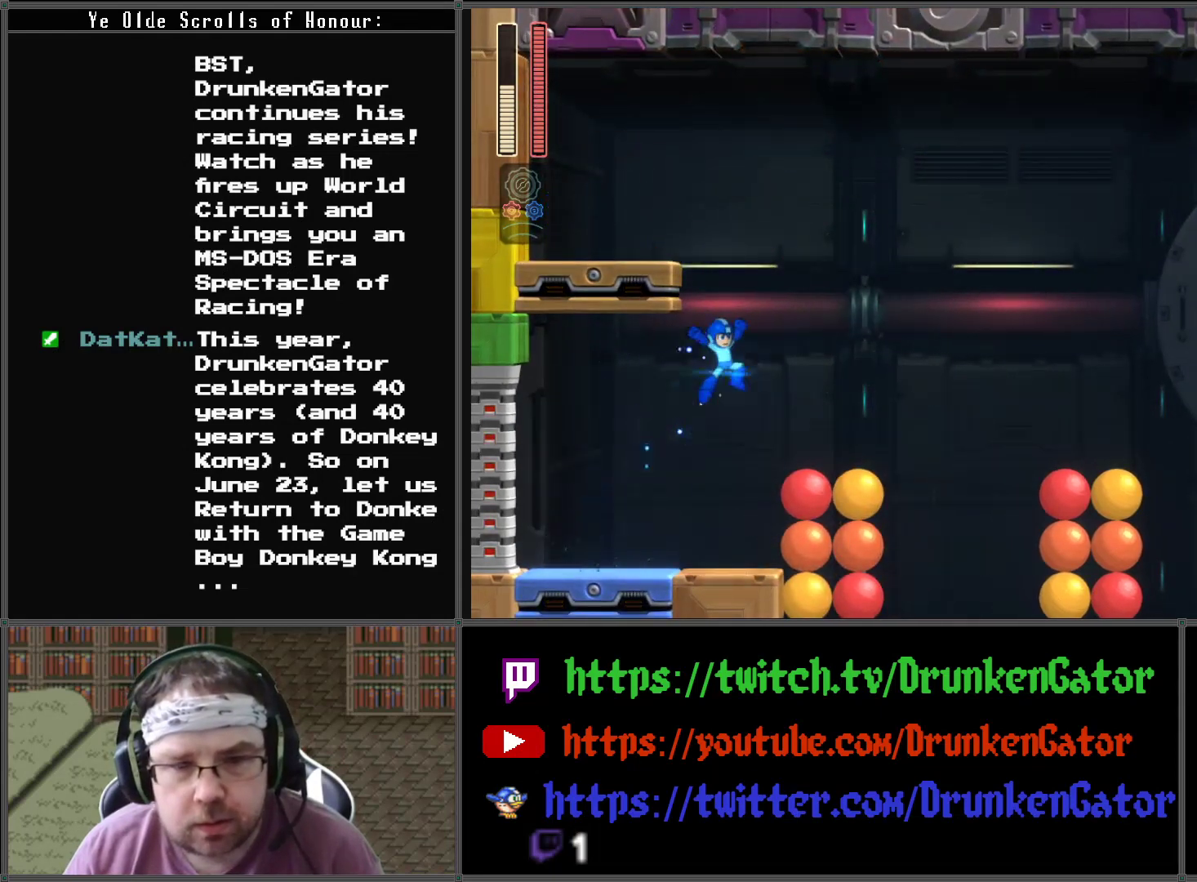
{"buttons": ["A"], "left_stick": "center", "right_stick": "center", "events": [[300, "DPAD_RIGHT", "up"]]}
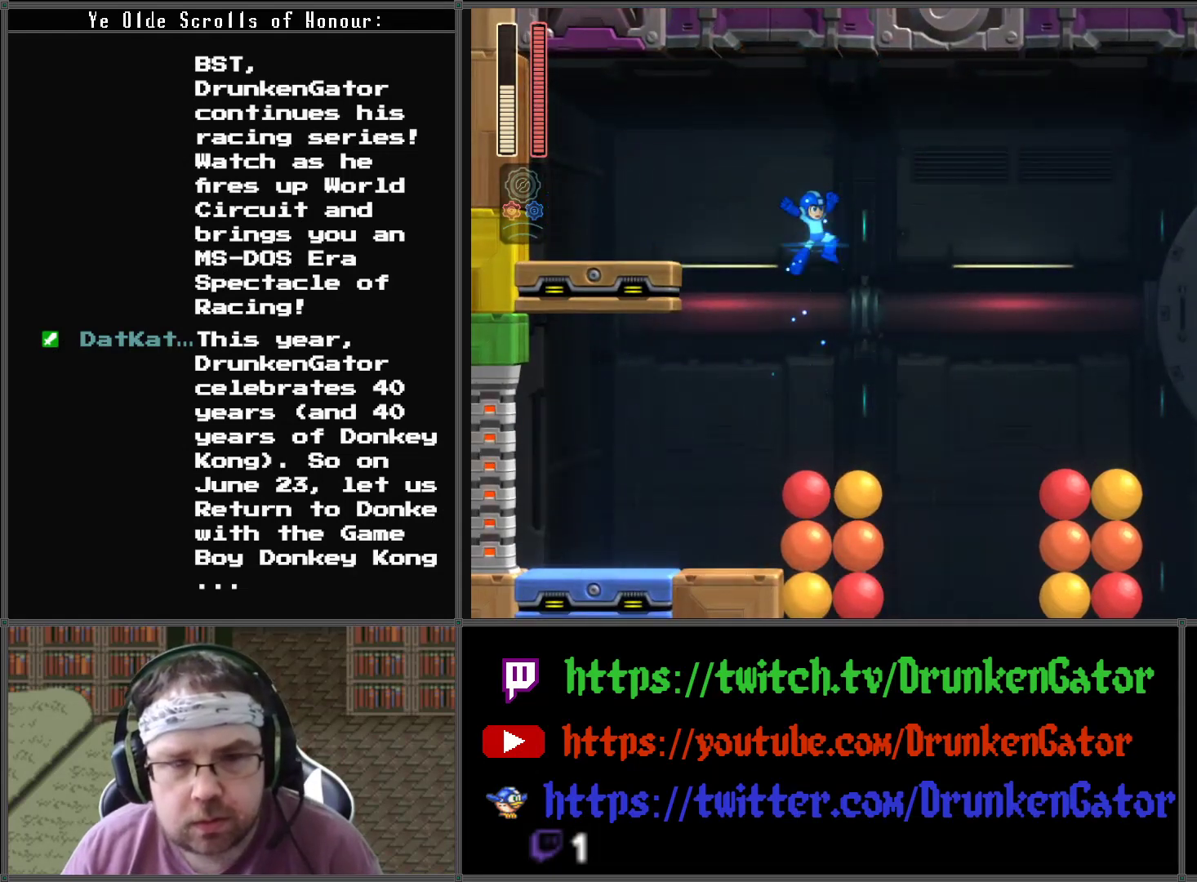
{"buttons": ["A"], "left_stick": "center", "right_stick": "center", "events": [[233, "DPAD_RIGHT", "down"], [333, "DPAD_RIGHT", "up"]]}
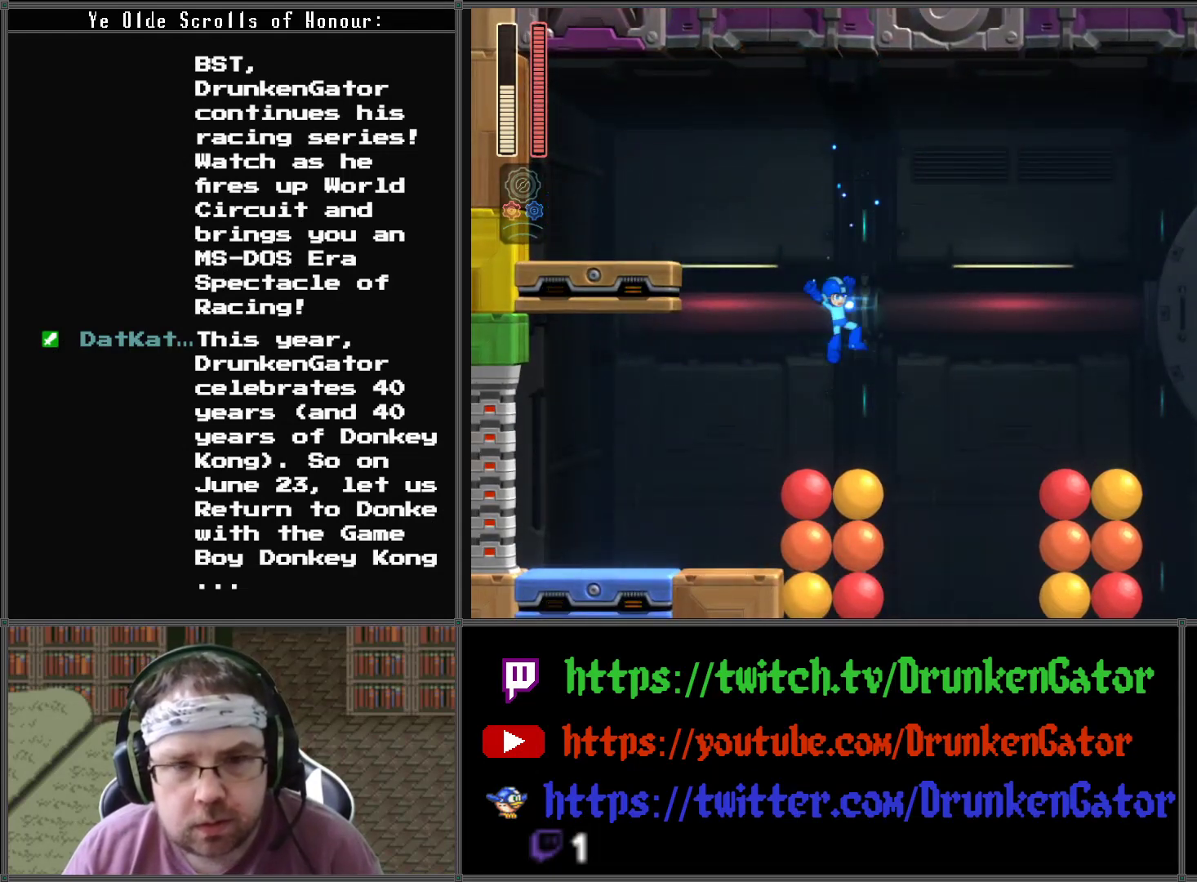
{"buttons": ["A", "DPAD_RIGHT"], "left_stick": "center", "right_stick": "center", "events": [[100, "DPAD_RIGHT", "down"]]}